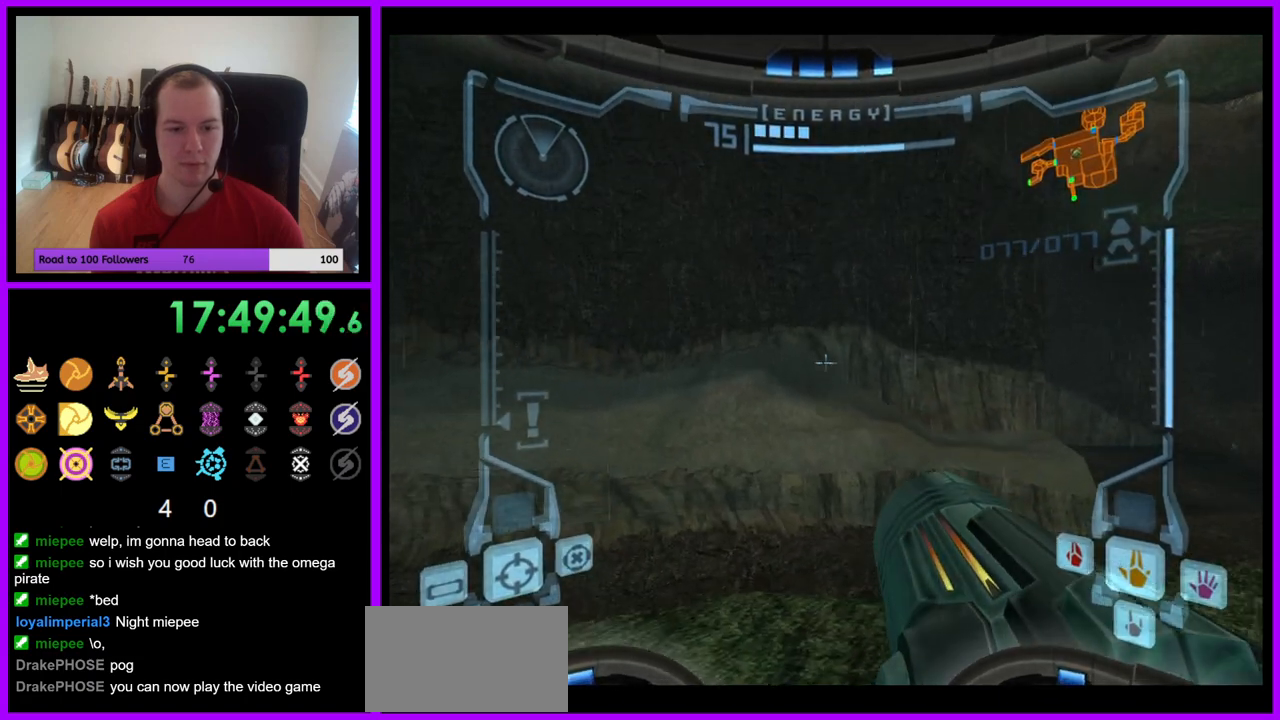
Gameplay with a controller (Nintendo layout); each line is a JSON object with the inputs held at the frame after it. "events" lists button and stick changes between this image and that frame as [ms after this image, input, new state], when the widget could be followed in between. Not read: L3 R3 Z.
{"buttons": ["L1"], "left_stick": "left", "right_stick": "center", "events": [[117, "left_stick", "down-left"], [383, "left_stick", "left"]]}
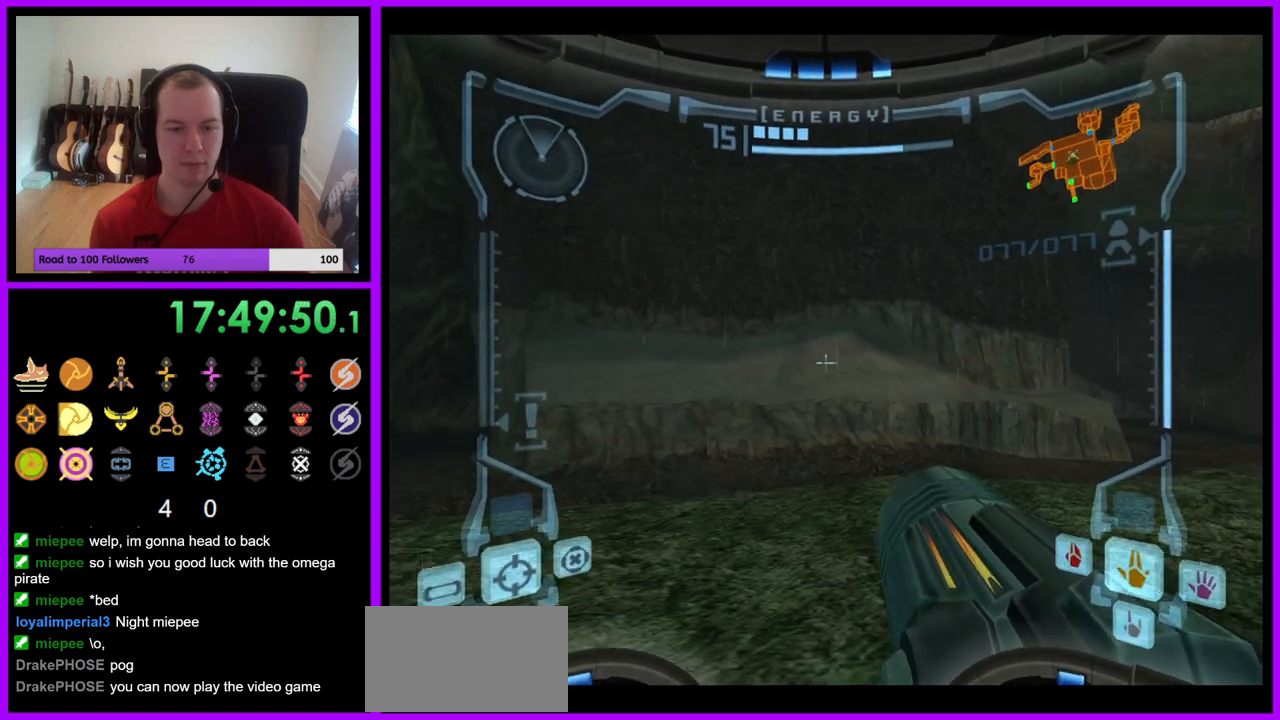
{"buttons": ["L1"], "left_stick": "down", "right_stick": "center", "events": [[33, "B", "down"], [33, "left_stick", "center"], [183, "B", "up"], [283, "left_stick", "down"], [350, "B", "down"], [500, "B", "up"]]}
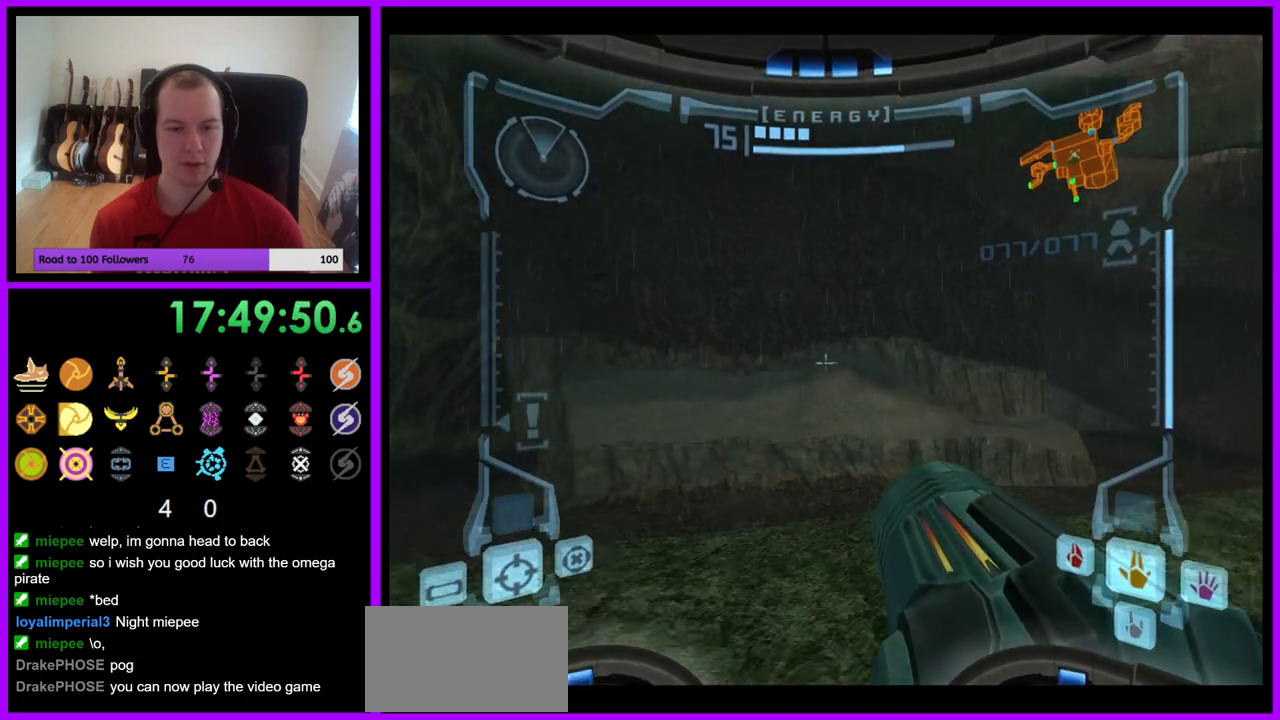
{"buttons": ["B", "L1"], "left_stick": "left", "right_stick": "center", "events": [[33, "left_stick", "down-left"], [367, "left_stick", "left"], [483, "B", "down"]]}
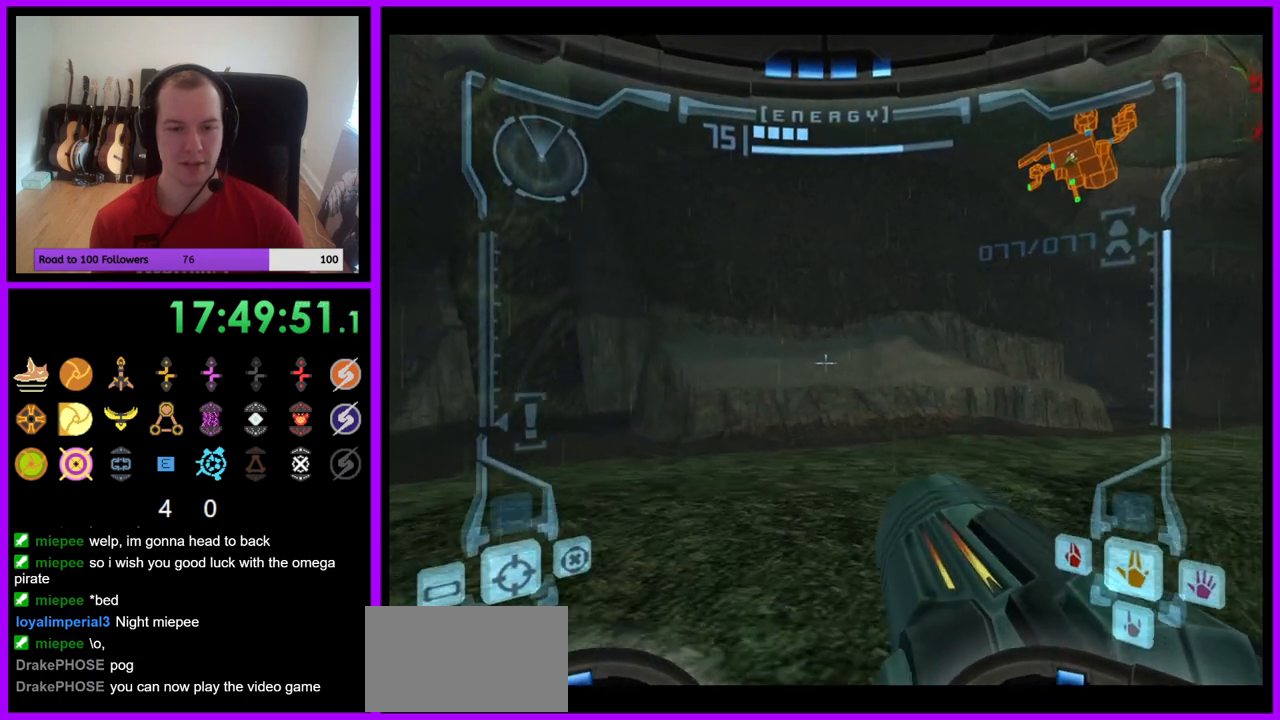
{"buttons": ["B", "L1"], "left_stick": "center", "right_stick": "center", "events": [[167, "B", "up"], [217, "left_stick", "center"], [483, "B", "down"]]}
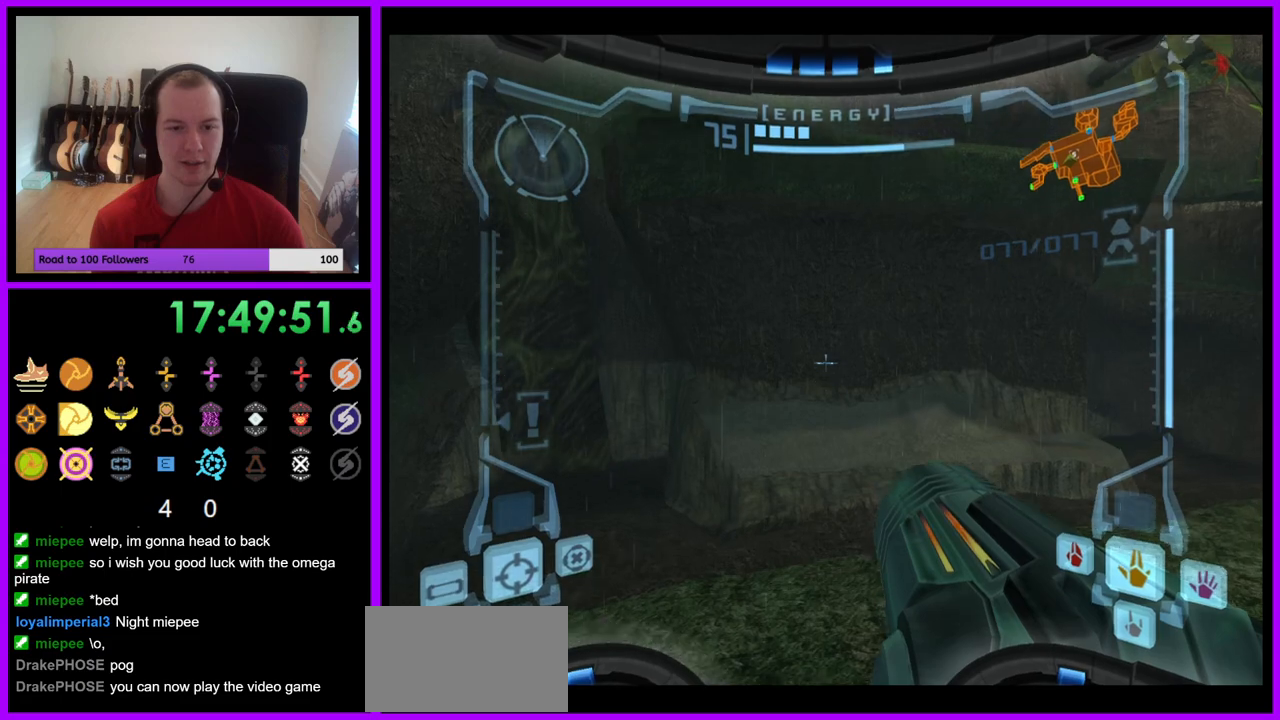
{"buttons": ["L1"], "left_stick": "up-right", "right_stick": "center", "events": [[67, "left_stick", "right"], [217, "B", "up"], [350, "left_stick", "up-right"]]}
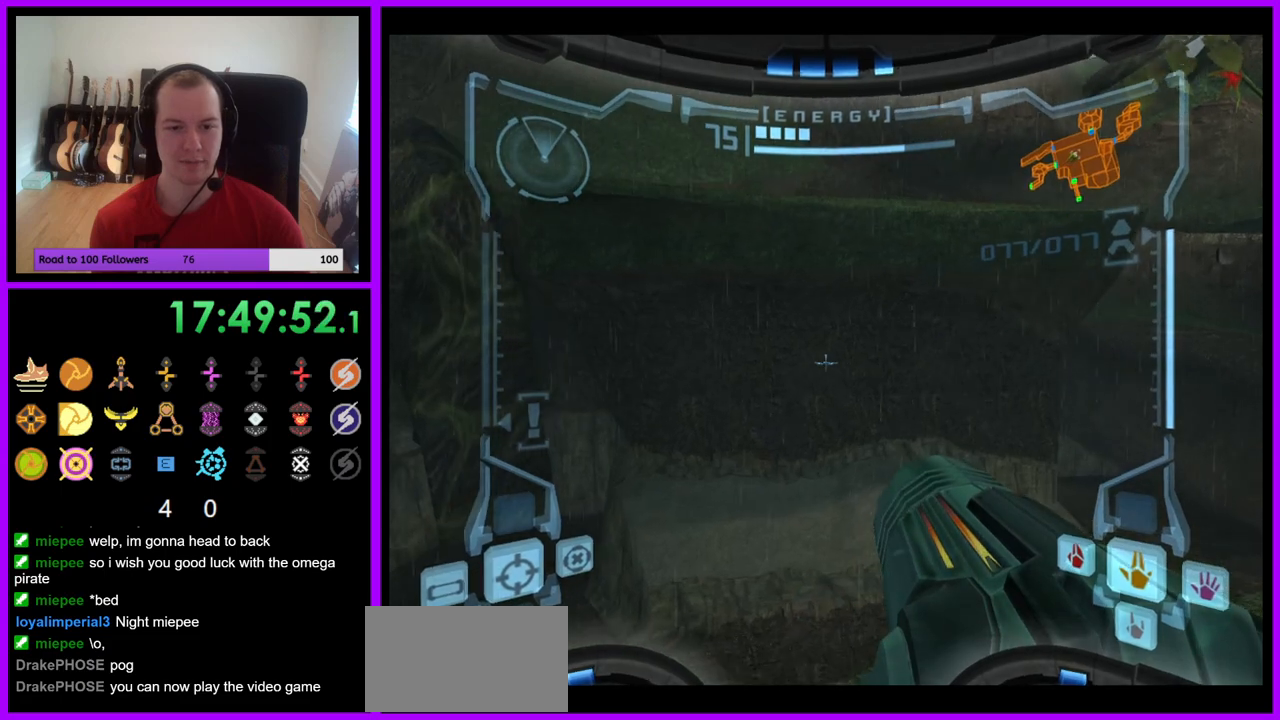
{"buttons": ["L1"], "left_stick": "up", "right_stick": "center", "events": [[250, "left_stick", "up"]]}
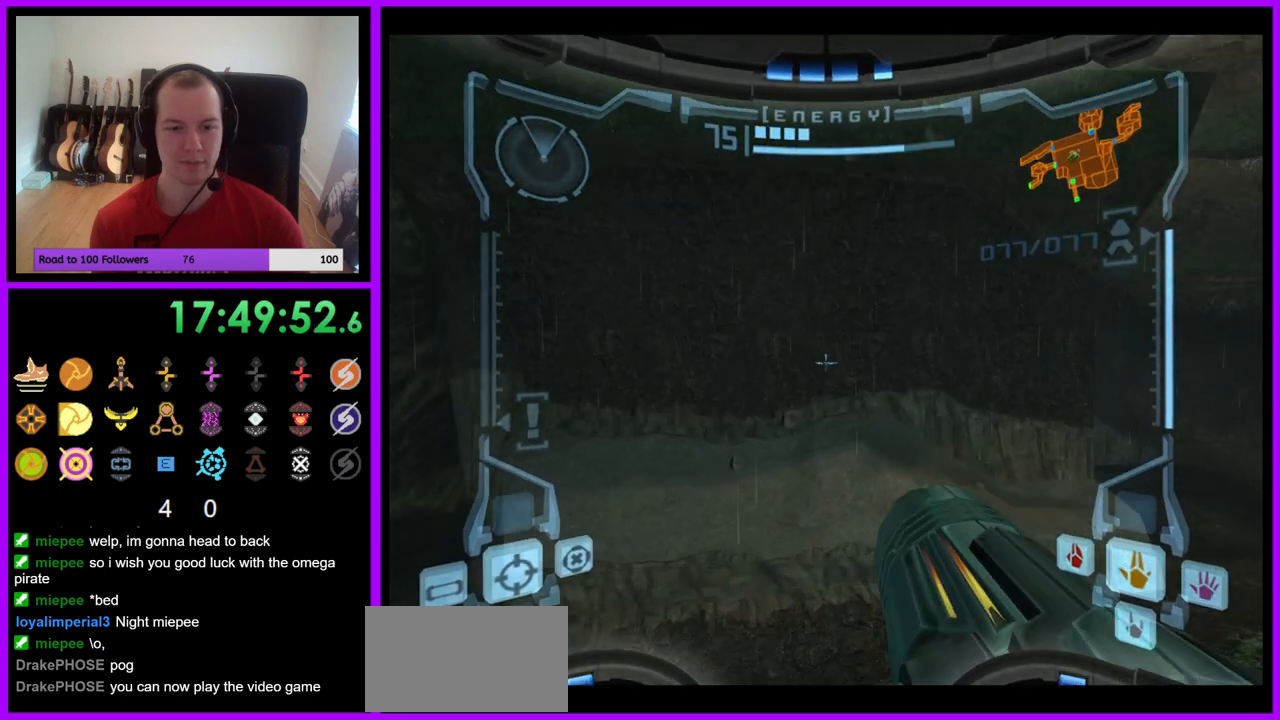
{"buttons": ["L1"], "left_stick": "down", "right_stick": "center", "events": [[267, "left_stick", "right"], [350, "left_stick", "down-right"], [450, "left_stick", "down"]]}
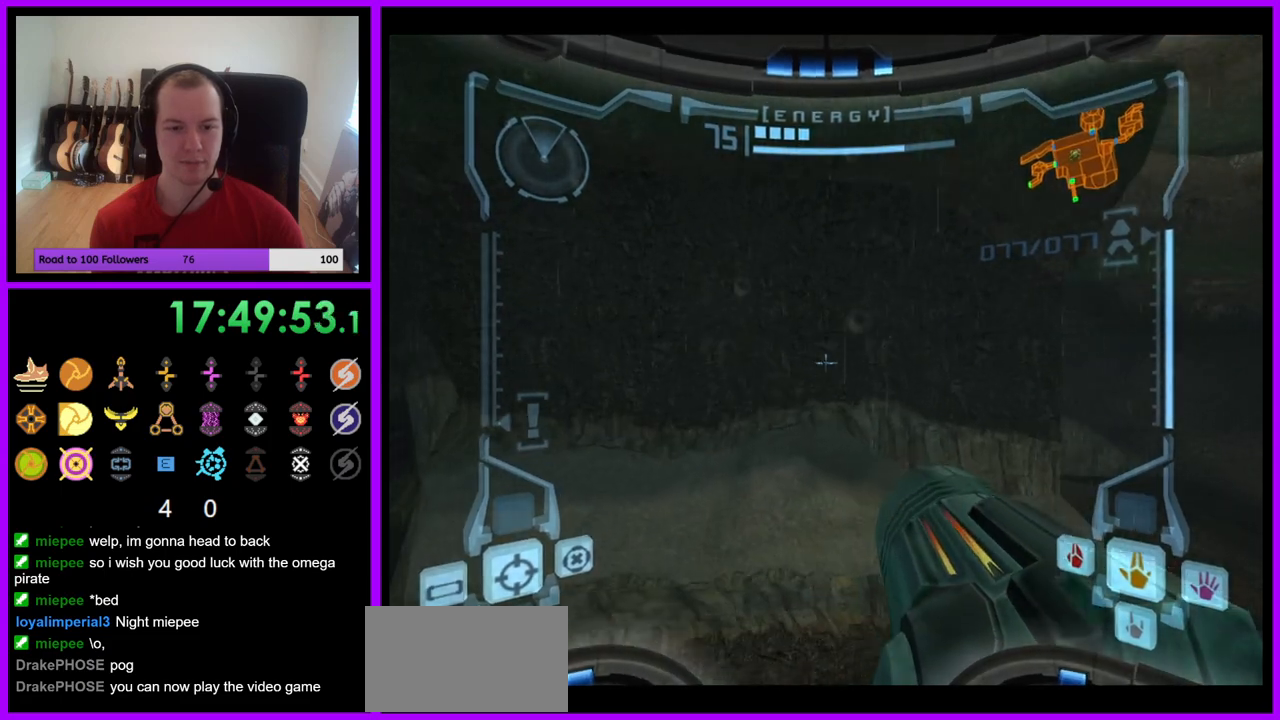
{"buttons": ["L1"], "left_stick": "down", "right_stick": "center", "events": [[83, "left_stick", "down-right"], [233, "left_stick", "down"]]}
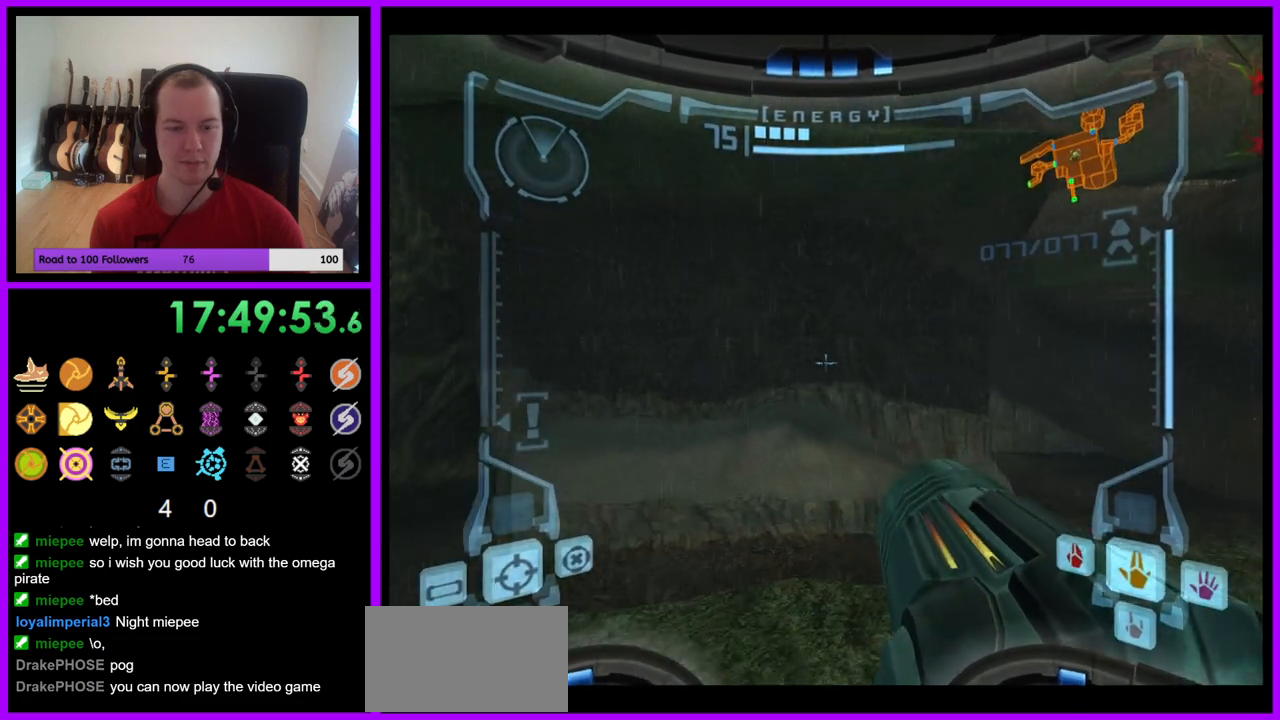
{"buttons": ["L1"], "left_stick": "up", "right_stick": "center", "events": [[117, "left_stick", "left"], [183, "left_stick", "up-left"], [417, "left_stick", "up"]]}
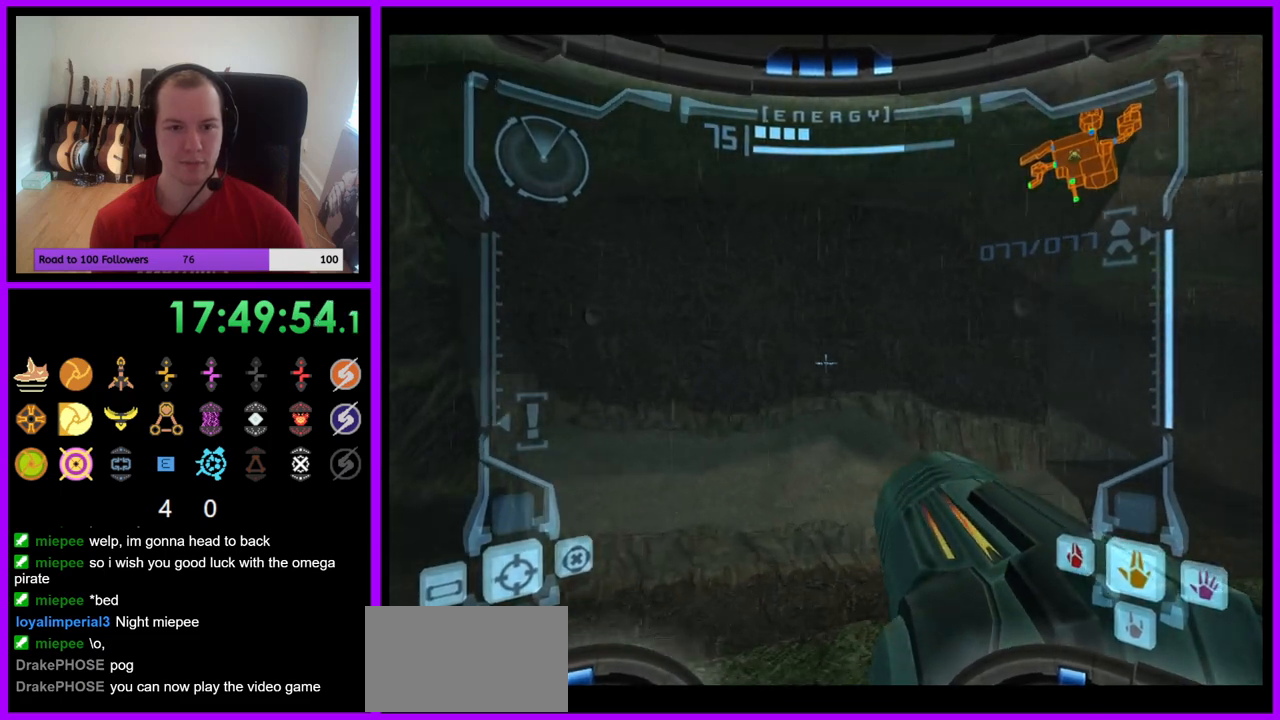
{"buttons": ["L1"], "left_stick": "up", "right_stick": "center", "events": []}
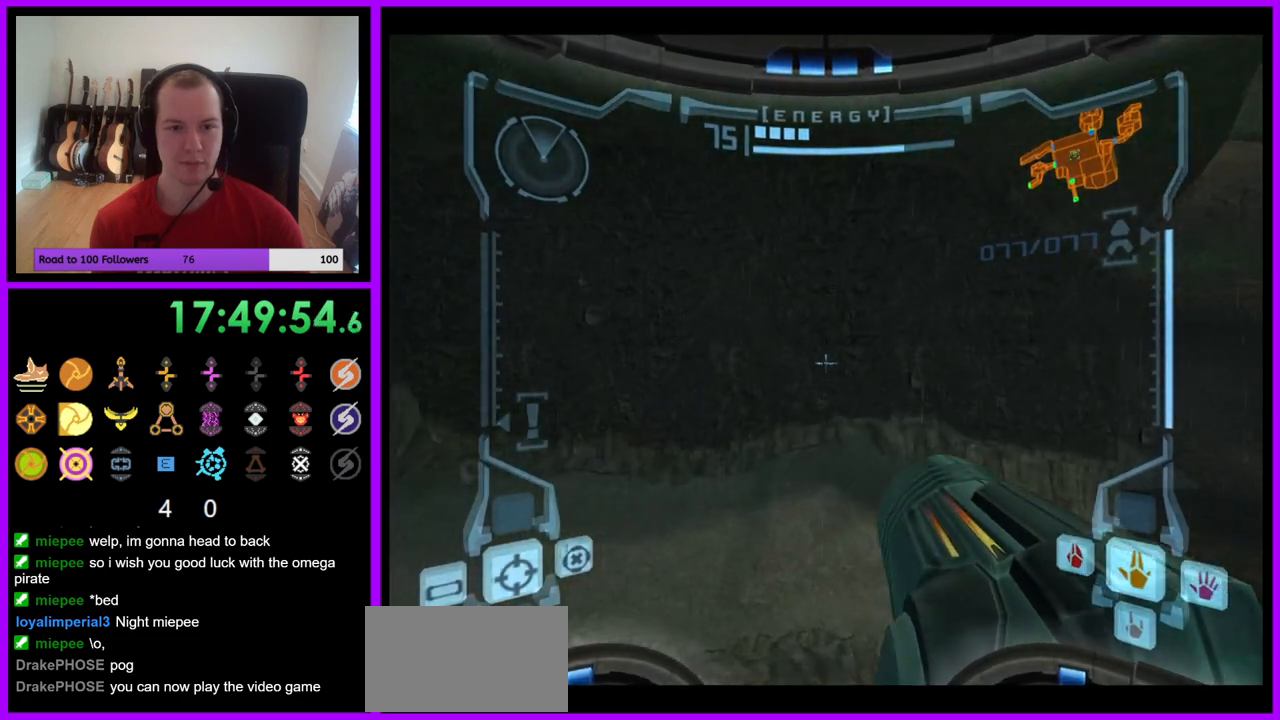
{"buttons": ["L1"], "left_stick": "down-left", "right_stick": "center", "events": [[250, "left_stick", "up-left"], [467, "left_stick", "down-left"]]}
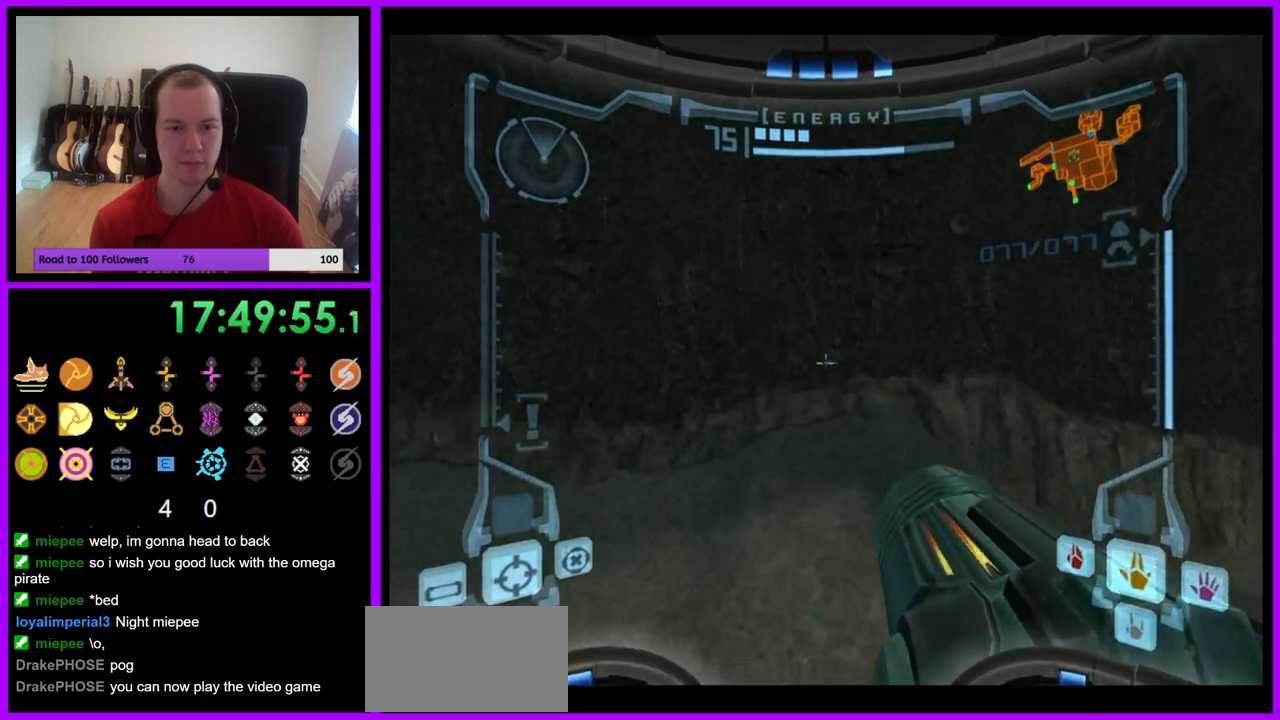
{"buttons": [], "left_stick": "right", "right_stick": "center", "events": [[183, "left_stick", "down-right"], [250, "L1", "up"], [350, "left_stick", "right"]]}
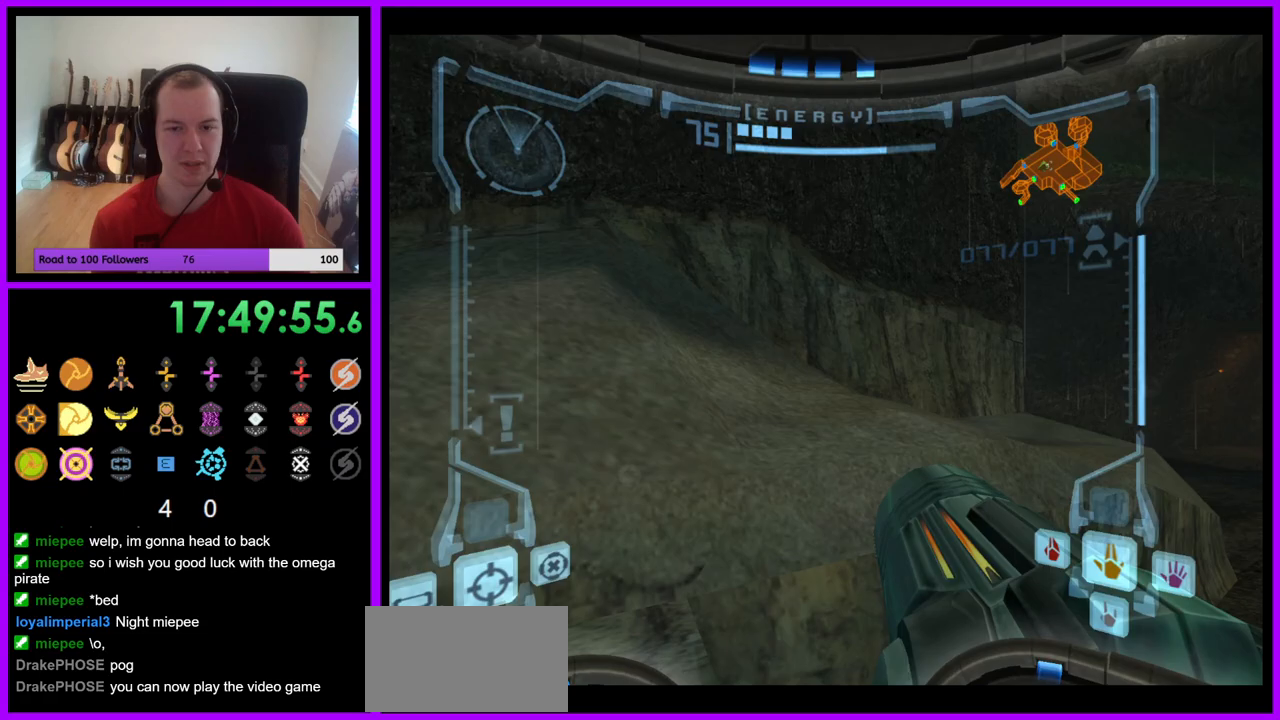
{"buttons": [], "left_stick": "right", "right_stick": "center", "events": []}
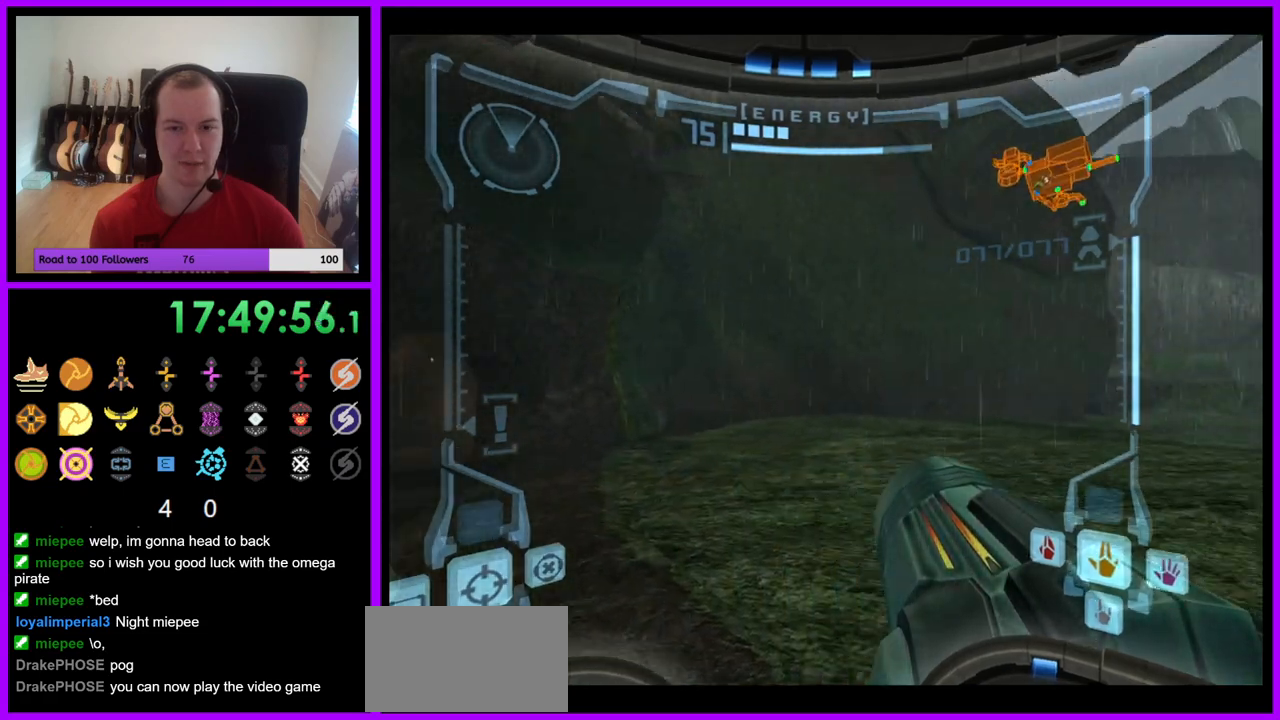
{"buttons": ["A", "R1"], "left_stick": "down-right", "right_stick": "center", "events": [[400, "R1", "down"], [467, "left_stick", "down-right"], [500, "A", "down"]]}
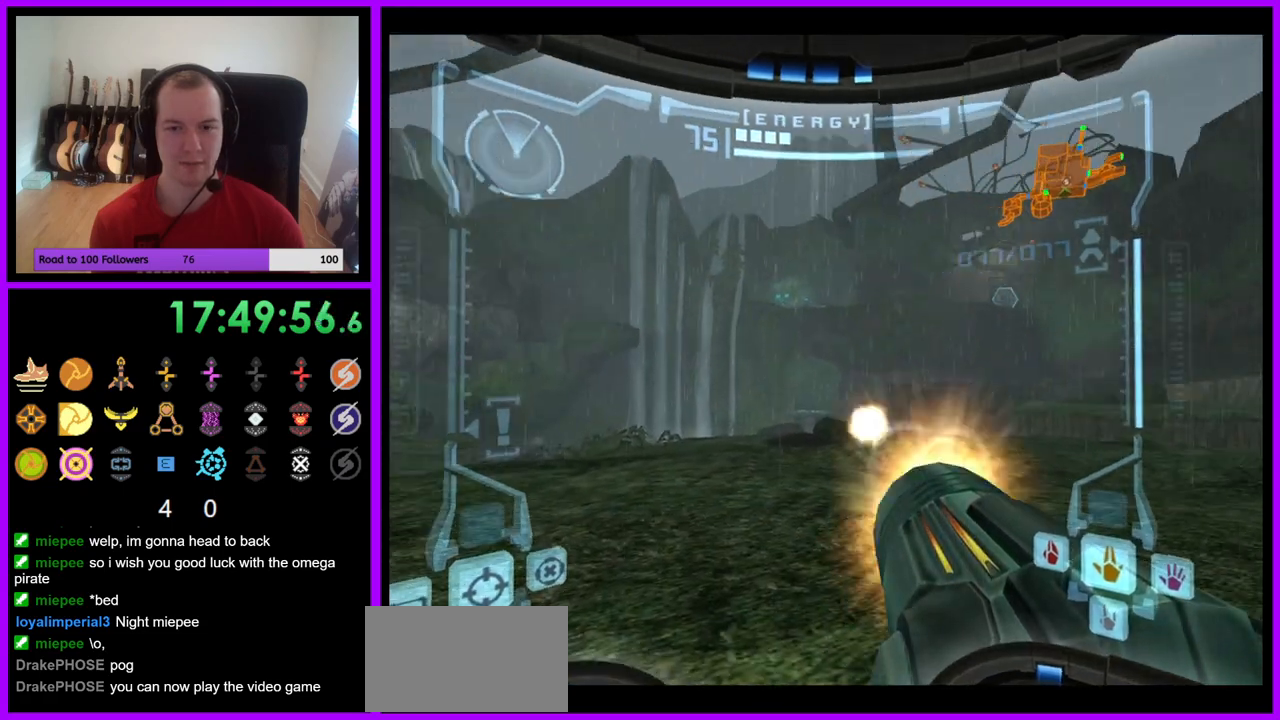
{"buttons": ["A", "R1"], "left_stick": "left", "right_stick": "center", "events": [[100, "A", "up"], [200, "A", "down"], [250, "A", "up"], [317, "left_stick", "center"], [333, "A", "down"], [400, "A", "up"], [467, "A", "down"], [500, "left_stick", "left"]]}
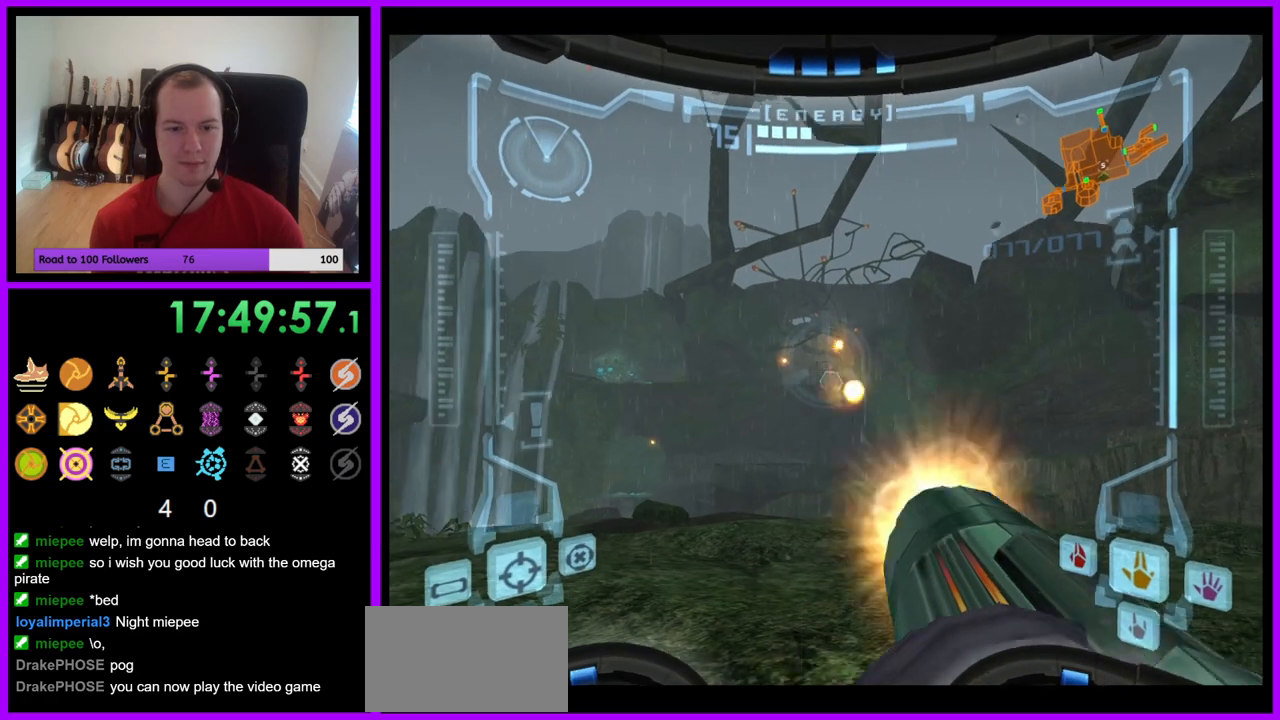
{"buttons": ["L1"], "left_stick": "up", "right_stick": "center", "events": [[50, "A", "up"], [100, "left_stick", "center"], [117, "R1", "up"], [250, "B", "down"], [350, "B", "up"], [383, "left_stick", "up"], [450, "L1", "down"]]}
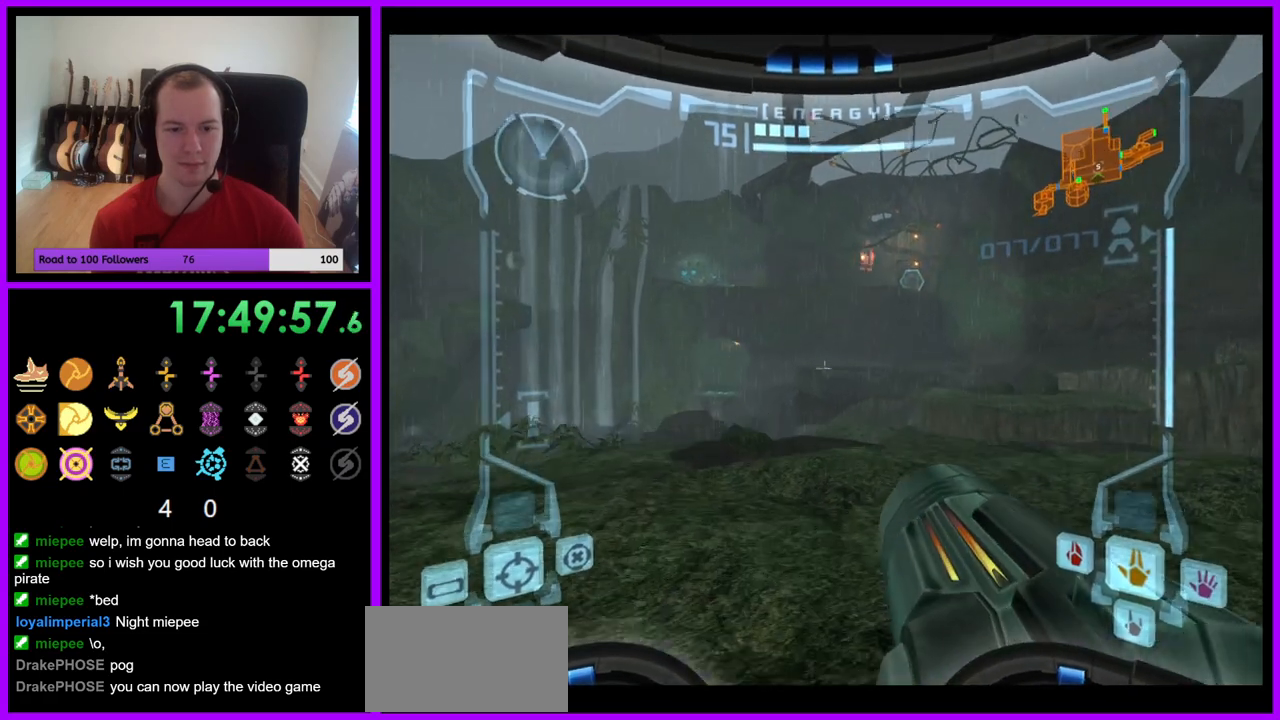
{"buttons": ["L1"], "left_stick": "up", "right_stick": "center", "events": [[50, "left_stick", "up-right"], [150, "left_stick", "up"], [167, "B", "down"], [250, "B", "up"]]}
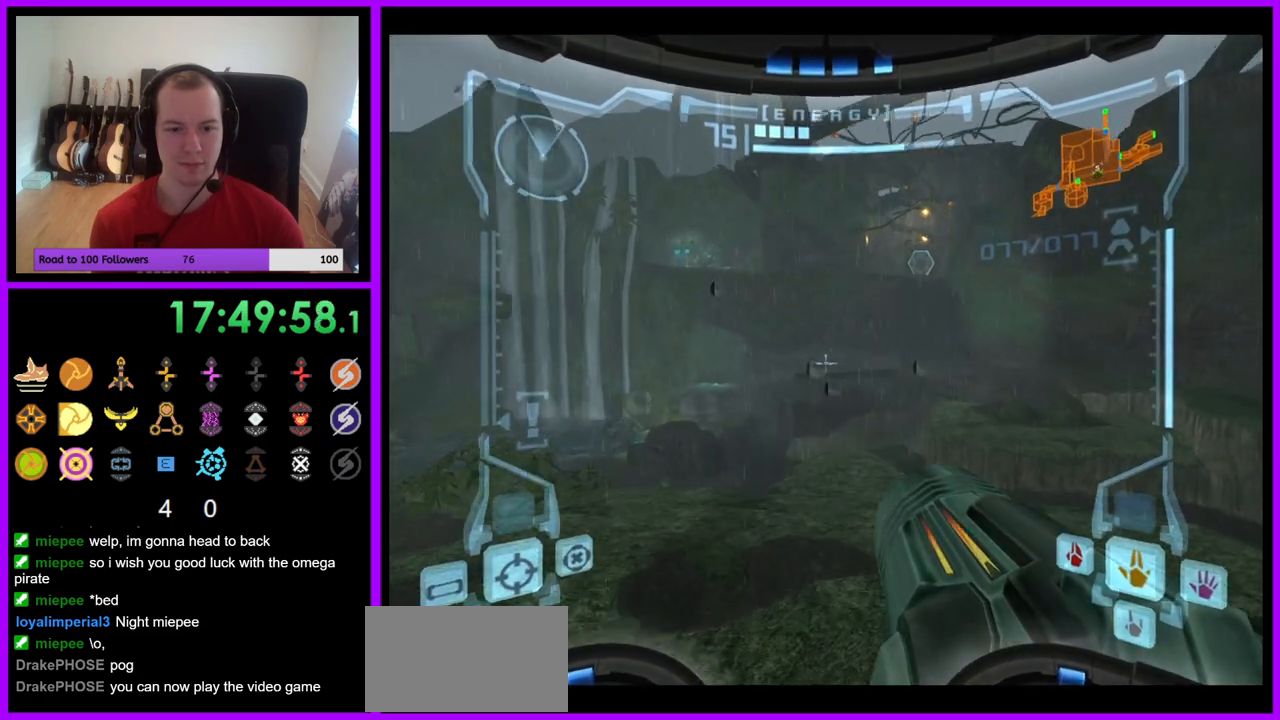
{"buttons": ["L1"], "left_stick": "up", "right_stick": "center", "events": []}
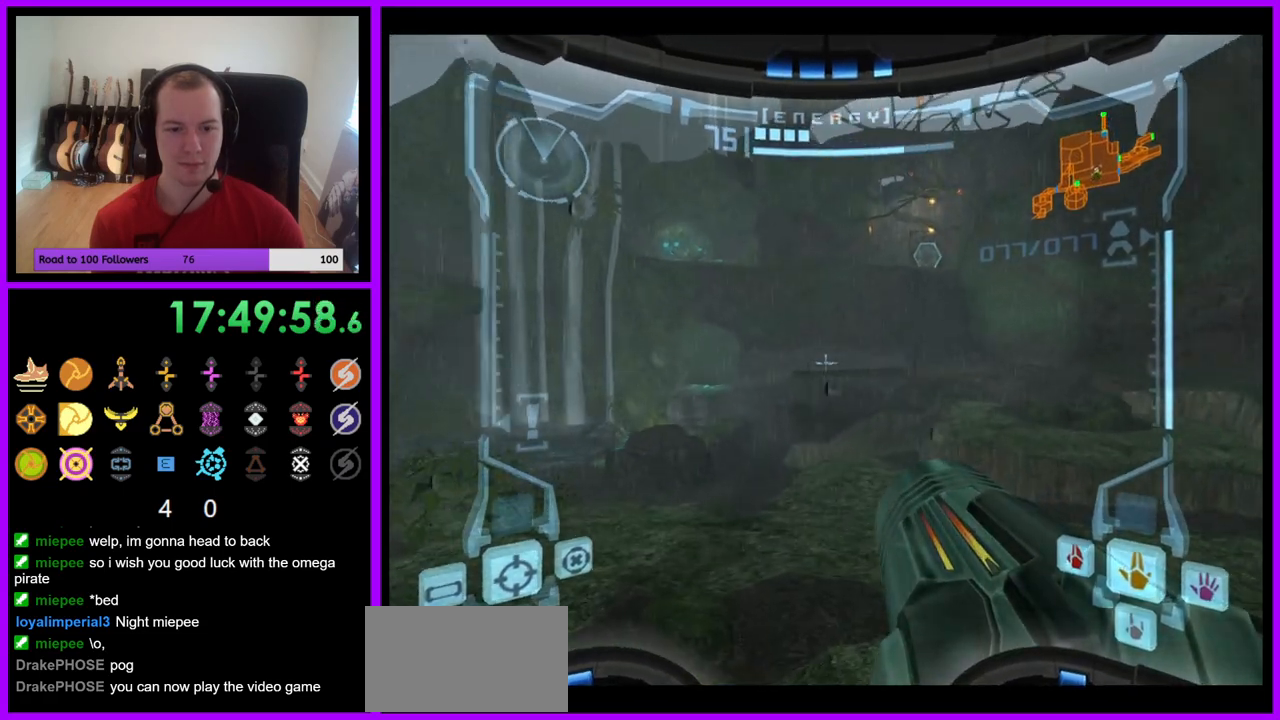
{"buttons": ["L1"], "left_stick": "down-left", "right_stick": "center", "events": [[183, "left_stick", "up-left"], [483, "left_stick", "down-left"]]}
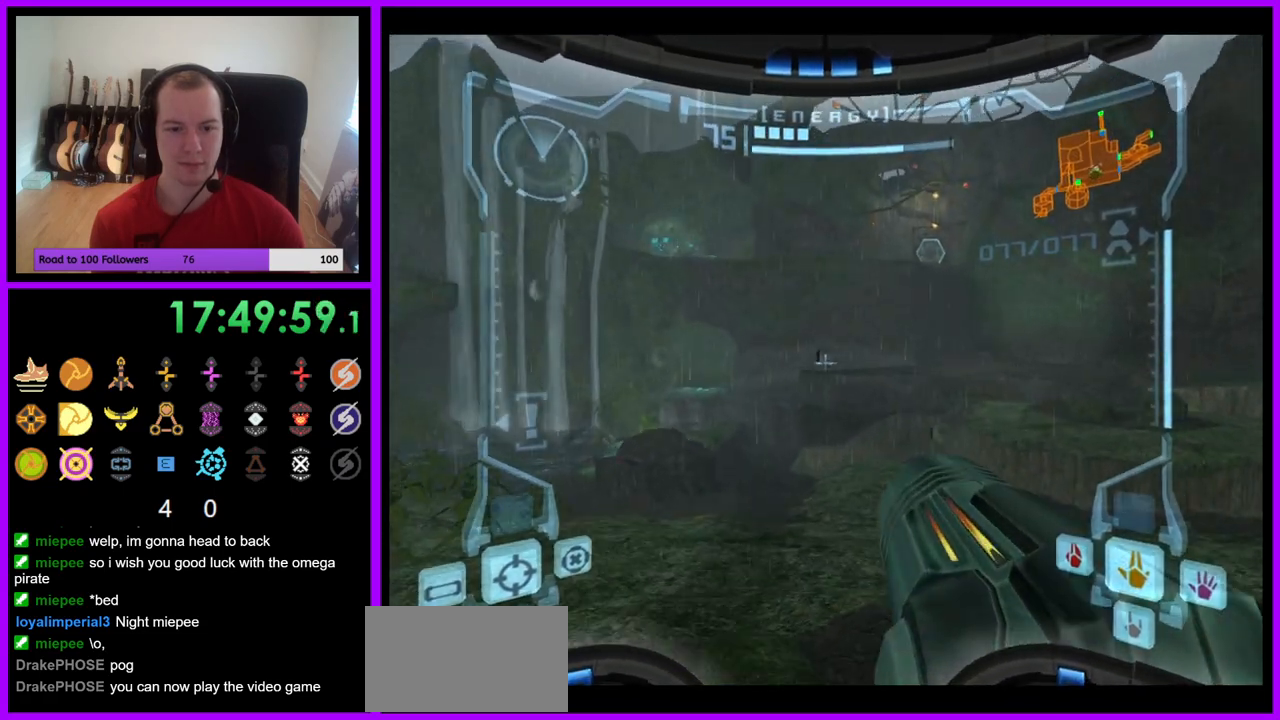
{"buttons": ["L1"], "left_stick": "up-right", "right_stick": "center", "events": [[133, "left_stick", "down-right"], [233, "left_stick", "right"], [400, "left_stick", "up-right"]]}
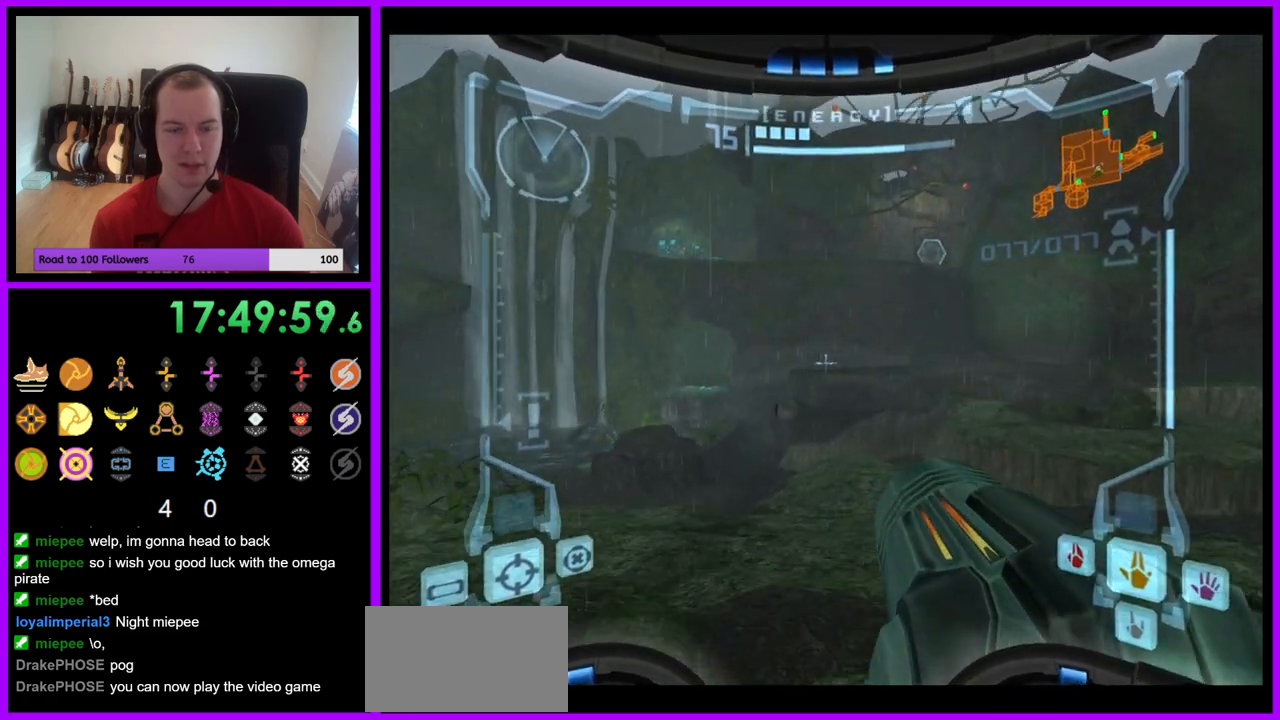
{"buttons": ["L1"], "left_stick": "up-left", "right_stick": "center", "events": [[183, "left_stick", "up"], [283, "left_stick", "up-left"]]}
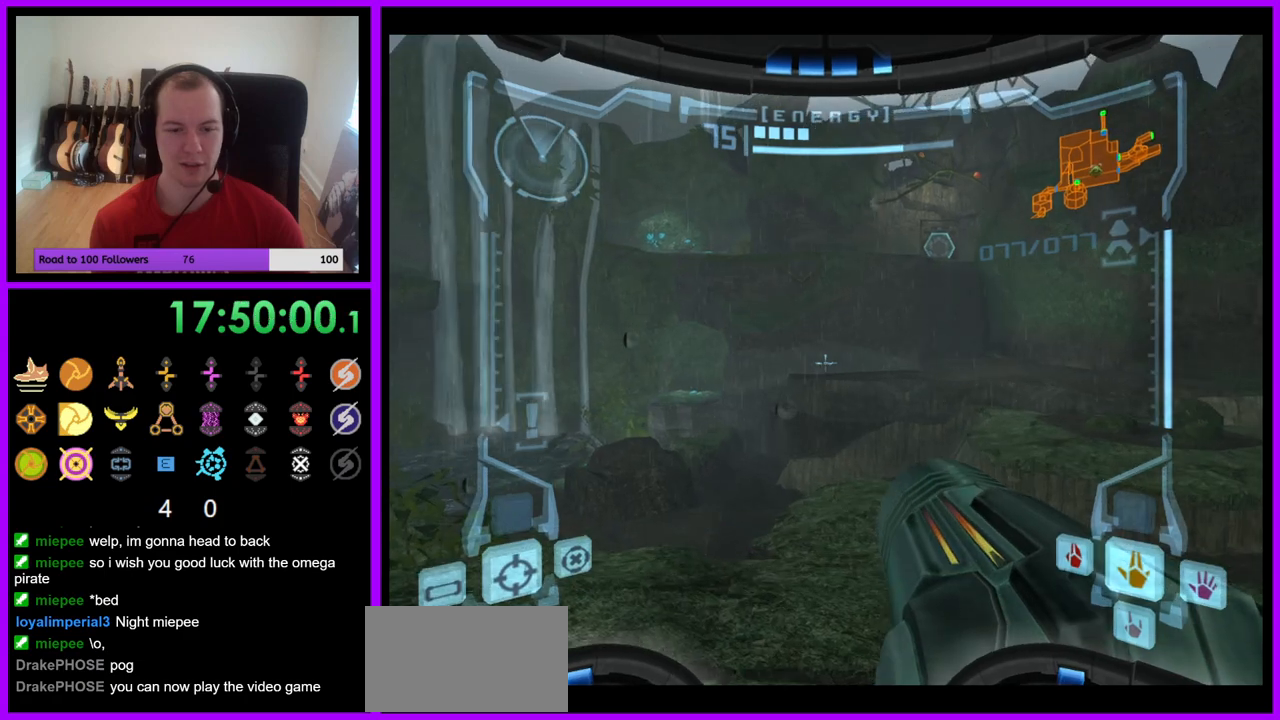
{"buttons": ["L1"], "left_stick": "up", "right_stick": "center", "events": [[83, "left_stick", "up"]]}
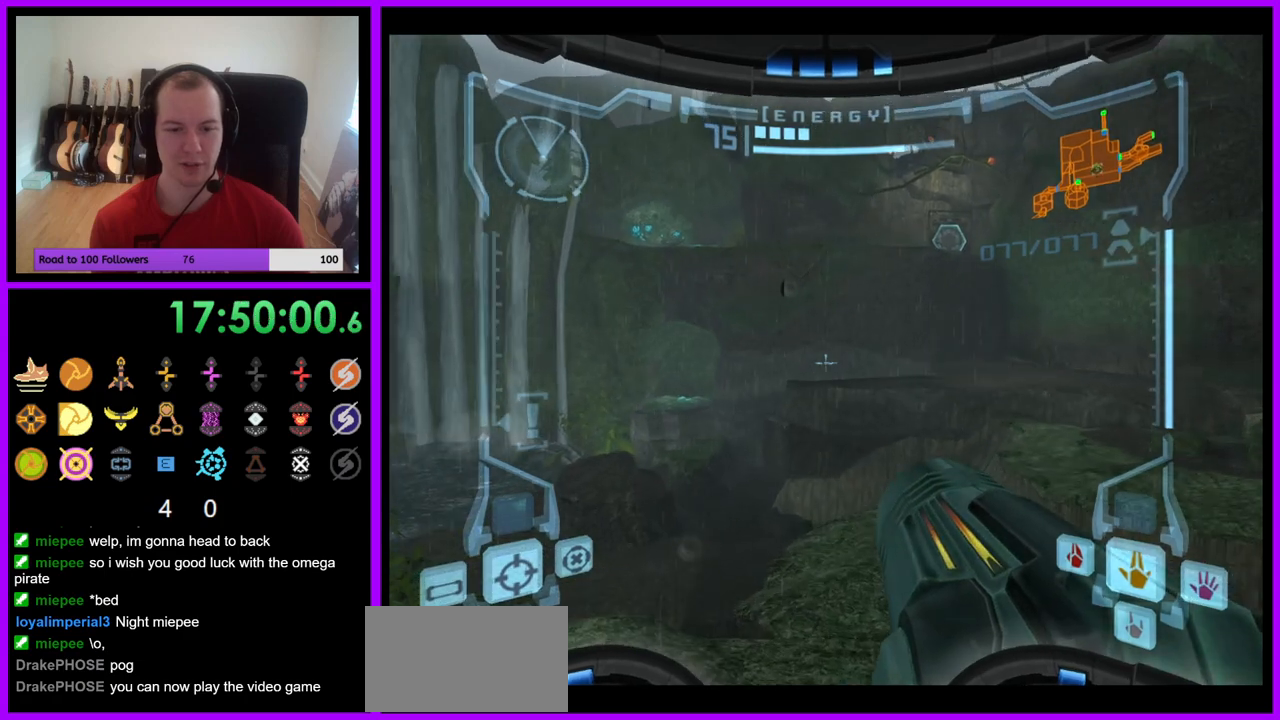
{"buttons": ["L1"], "left_stick": "down", "right_stick": "center", "events": [[117, "left_stick", "left"], [183, "left_stick", "down-left"], [333, "left_stick", "down"]]}
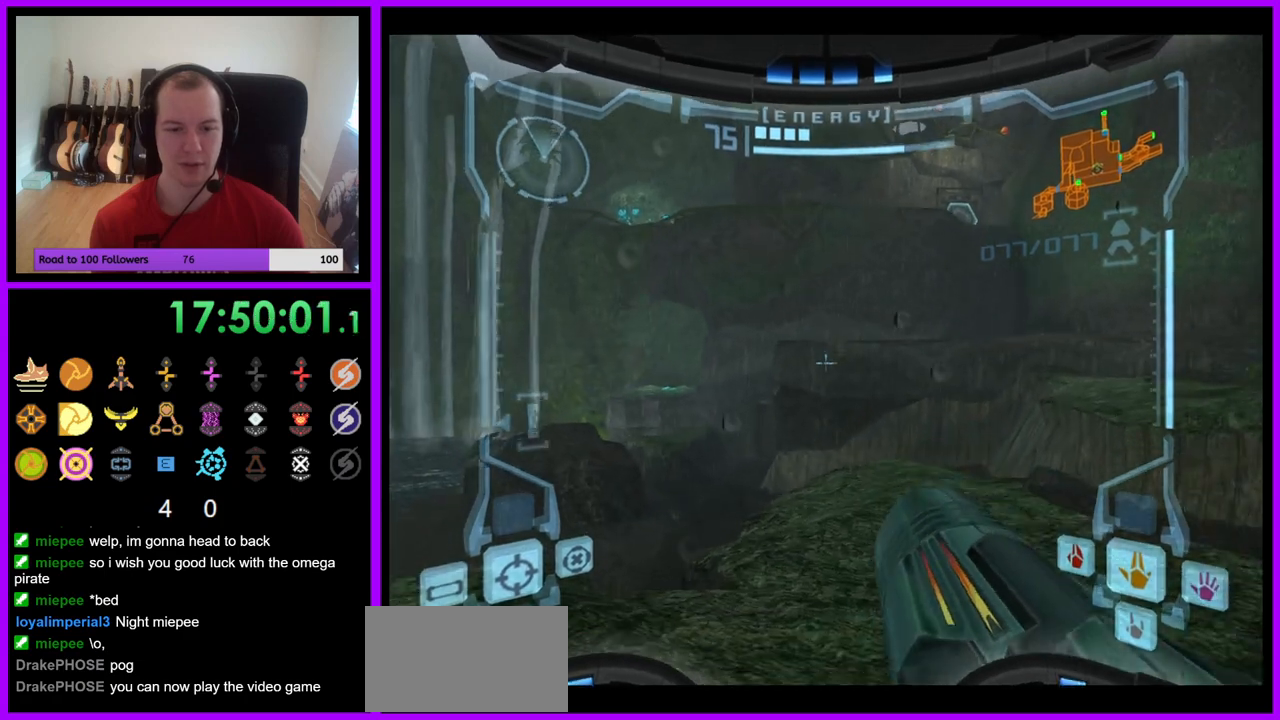
{"buttons": ["L1"], "left_stick": "center", "right_stick": "center", "events": [[133, "B", "down"], [200, "left_stick", "down-right"], [250, "B", "up"], [417, "left_stick", "center"]]}
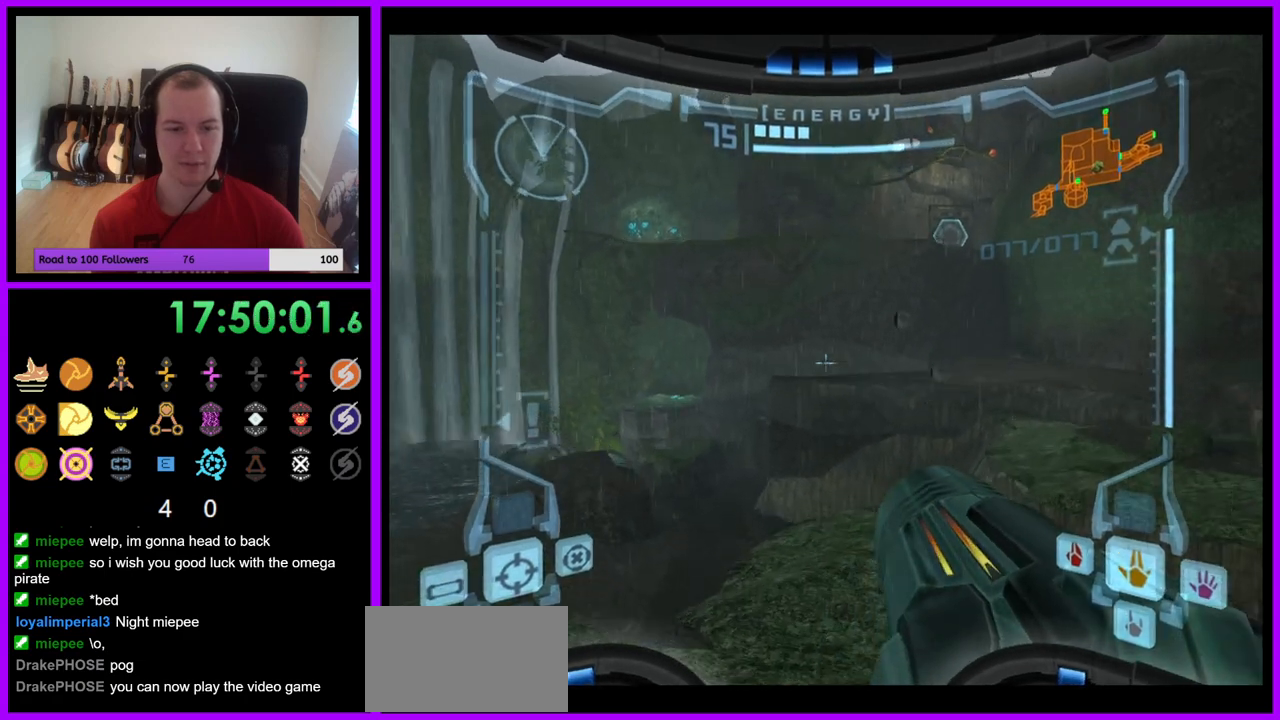
{"buttons": ["L1"], "left_stick": "down", "right_stick": "center", "events": [[67, "B", "down"], [217, "B", "up"], [217, "left_stick", "down"]]}
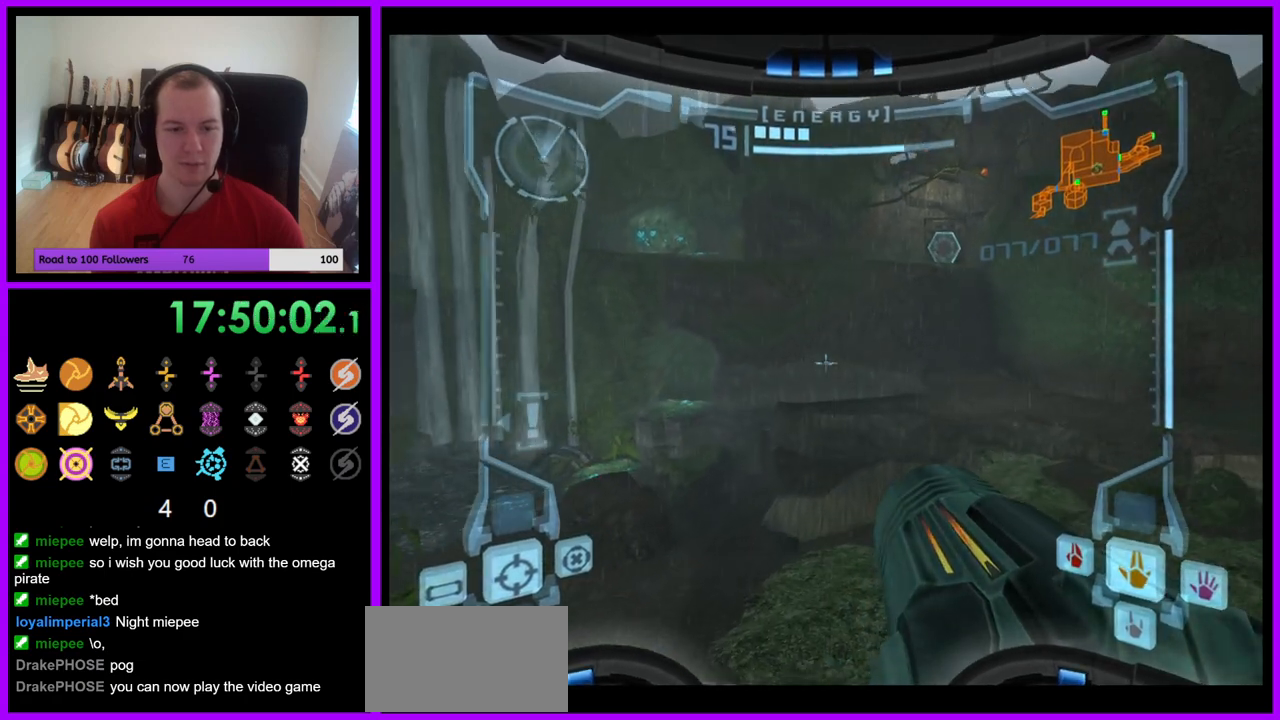
{"buttons": ["L1"], "left_stick": "center", "right_stick": "center", "events": [[167, "left_stick", "center"]]}
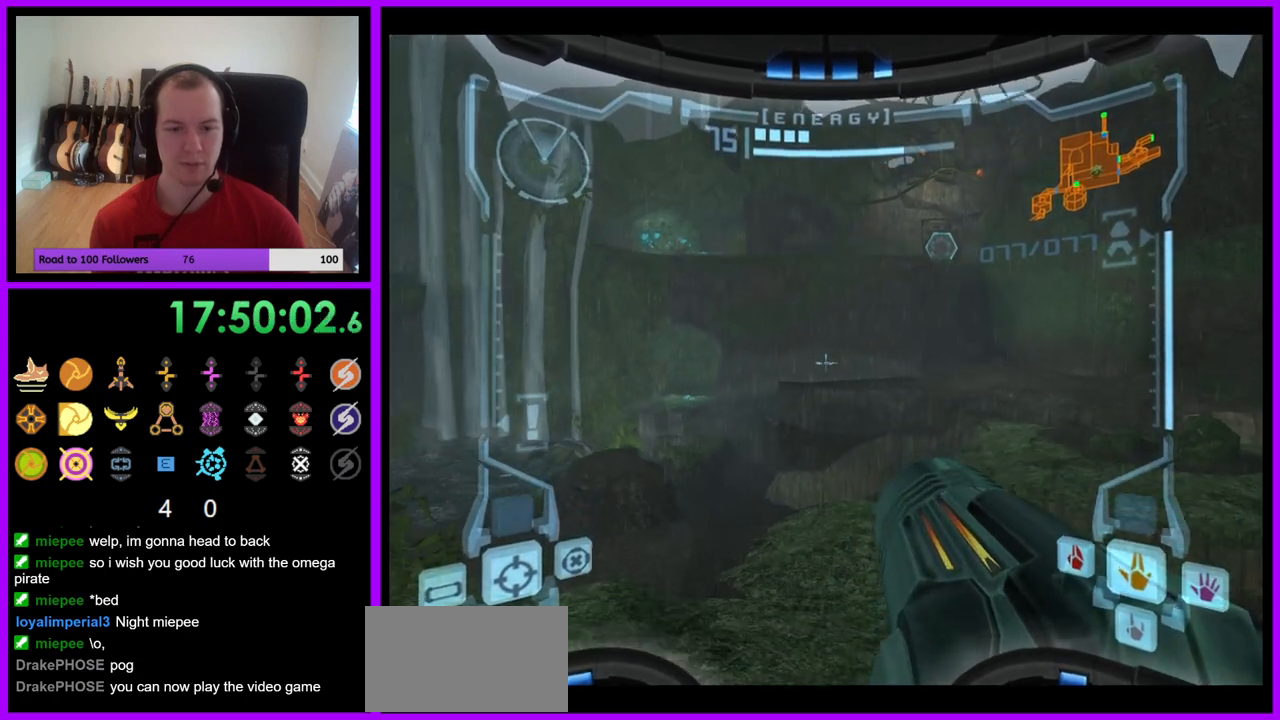
{"buttons": ["L1"], "left_stick": "center", "right_stick": "center", "events": [[100, "B", "down"], [250, "B", "up"]]}
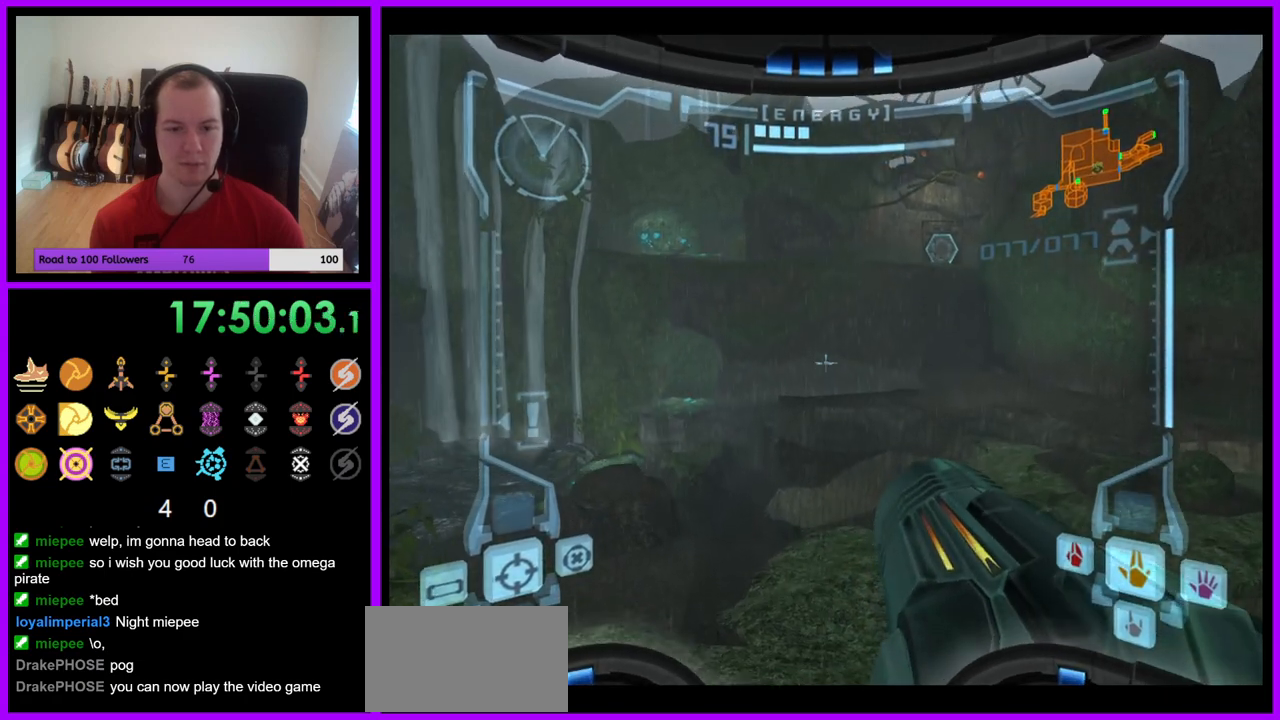
{"buttons": ["L1"], "left_stick": "down", "right_stick": "center", "events": [[50, "B", "down"], [367, "left_stick", "down"], [383, "B", "up"]]}
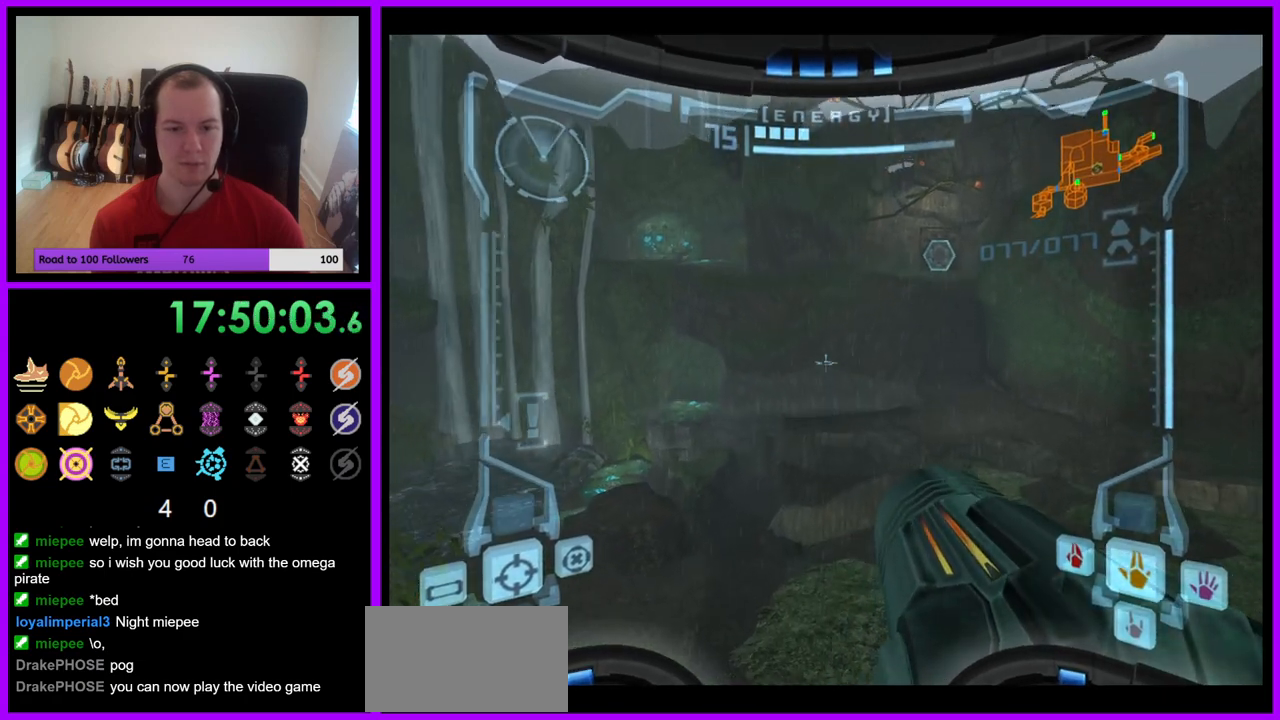
{"buttons": [], "left_stick": "down-right", "right_stick": "center", "events": [[450, "L1", "up"], [450, "left_stick", "down-right"]]}
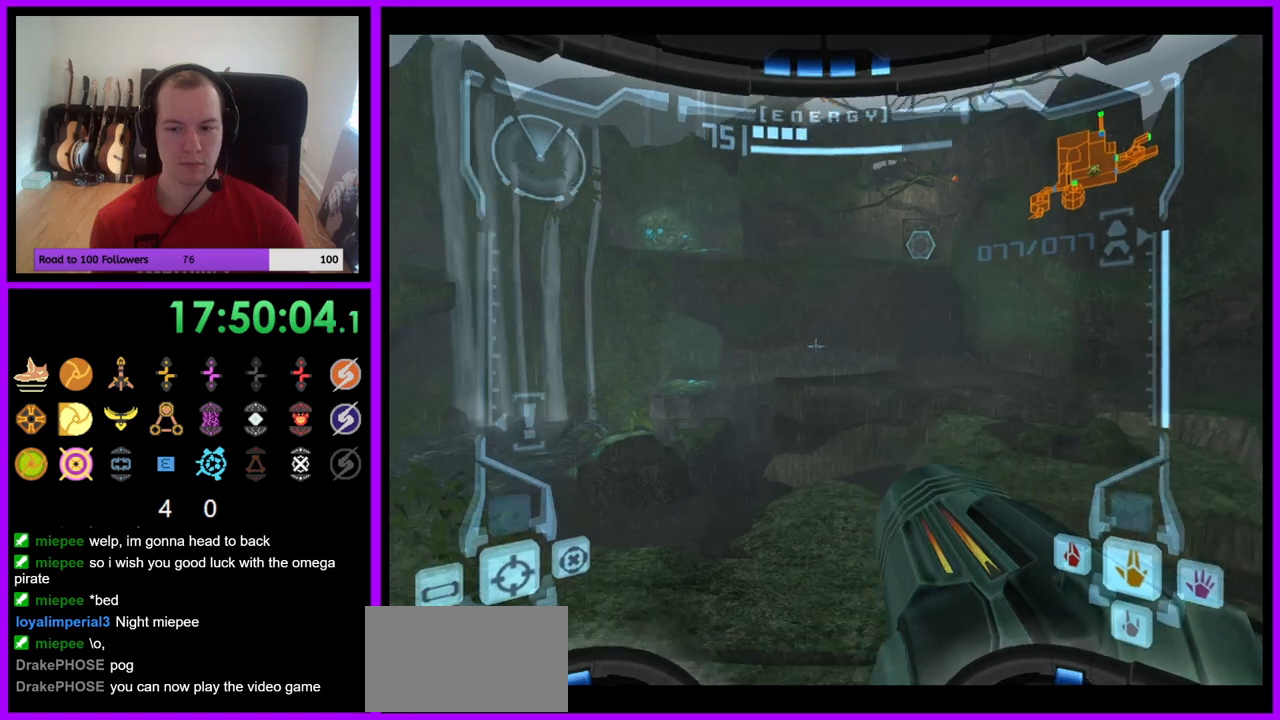
{"buttons": [], "left_stick": "center", "right_stick": "center", "events": [[83, "left_stick", "right"], [417, "B", "down"], [467, "B", "up"], [483, "left_stick", "center"]]}
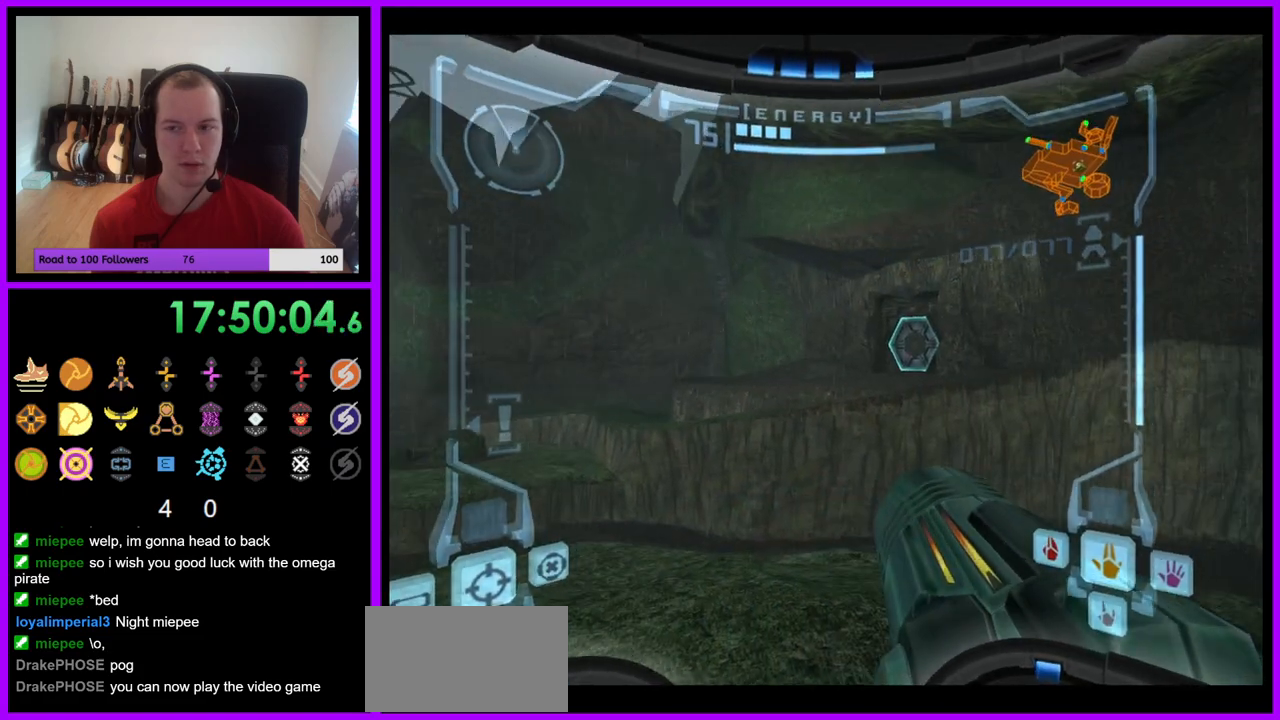
{"buttons": [], "left_stick": "left", "right_stick": "center", "events": [[333, "left_stick", "left"]]}